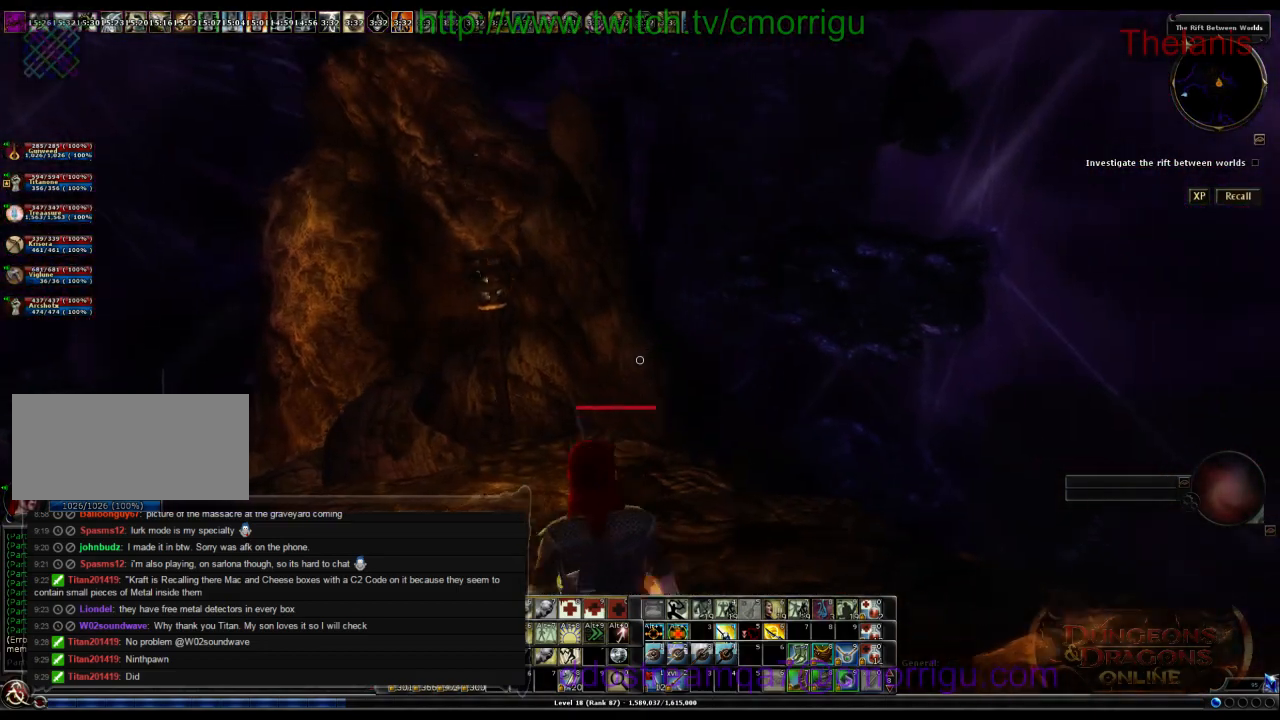
Gameplay with keyboard; each line is a JSON object with the keys held at the frame after it. "events" lists presses ("down") and releases ("up") of ".", "/", "0", "1", "2", "3", "4", "5", "6", "7", "8", "9", "a", "b", "backslash", "backspace", "c", "caps_lock", "comma", "ctrl_r", "d", "e", "equals", "escape", "f", "f1", "f10", "f11", "f12", "f2", "f3", "f4", "f5", "f6", "f7", "f8", "f9", "g", "h", "i", "j", "k", "l", "lbracket", "m", "minus", "n", "o", "p", "q", "quote", "r", "rbracket", "return", "s", "semicolon", "shift_l", "shift_r", "space", "t", "tab", "tilde", "u", "v", "w", "x", "y" and "z" between this image and that frame as [ms after this image, input, new state], when the widget could be followed in between. No other keys are recorded. Mouse input is not recorded.
{"keys": [], "events": [[167, "w", "up"], [200, "a", "up"]]}
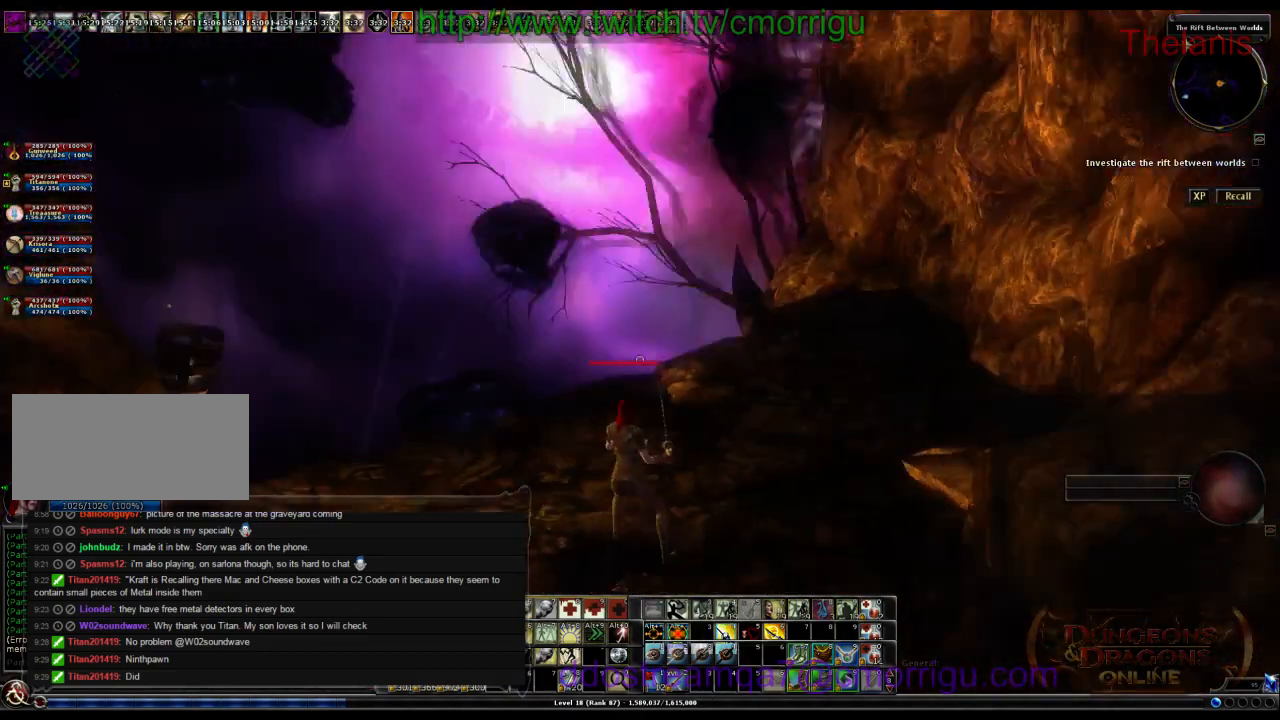
{"keys": []}
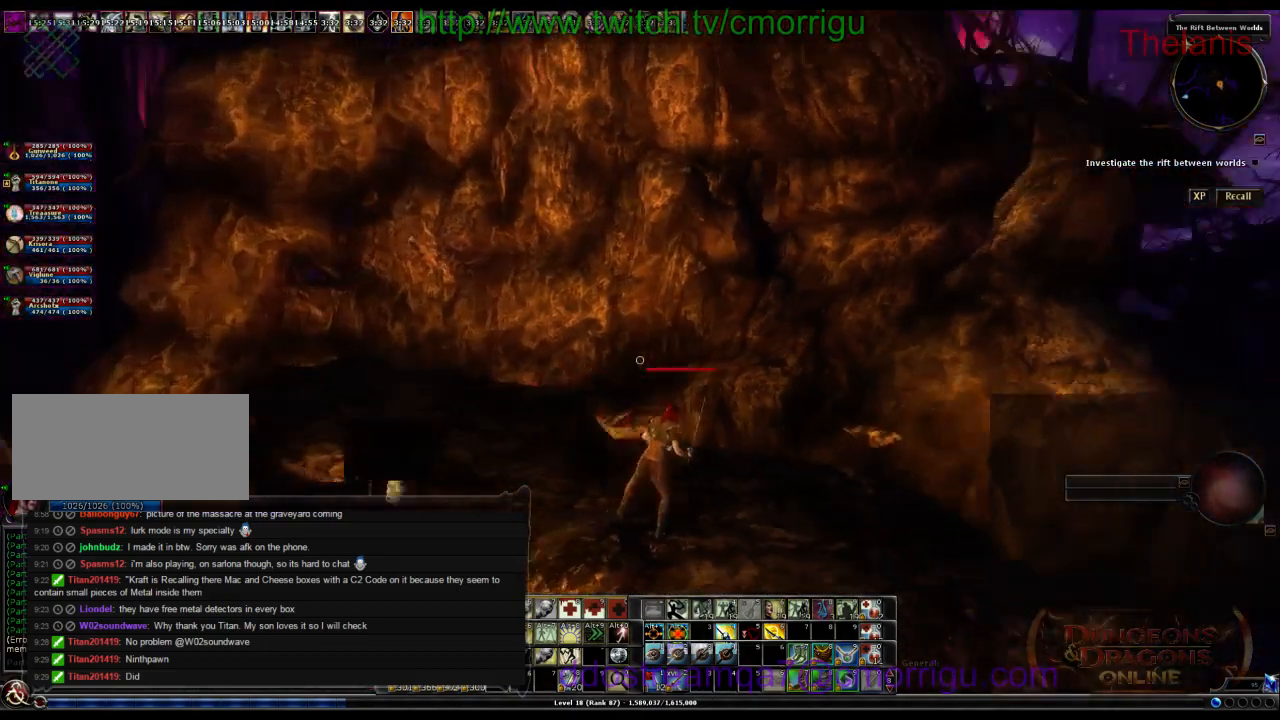
{"keys": [], "events": []}
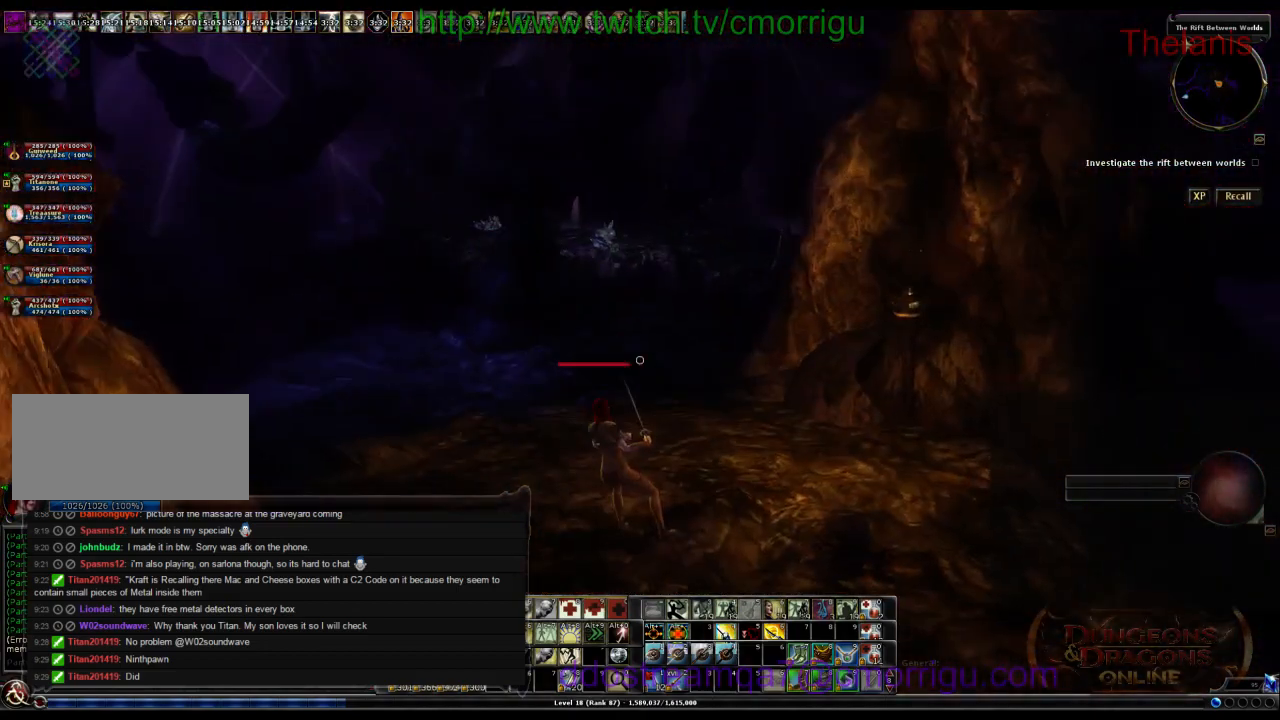
{"keys": ["d", "w"], "events": [[467, "w", "down"], [500, "d", "down"]]}
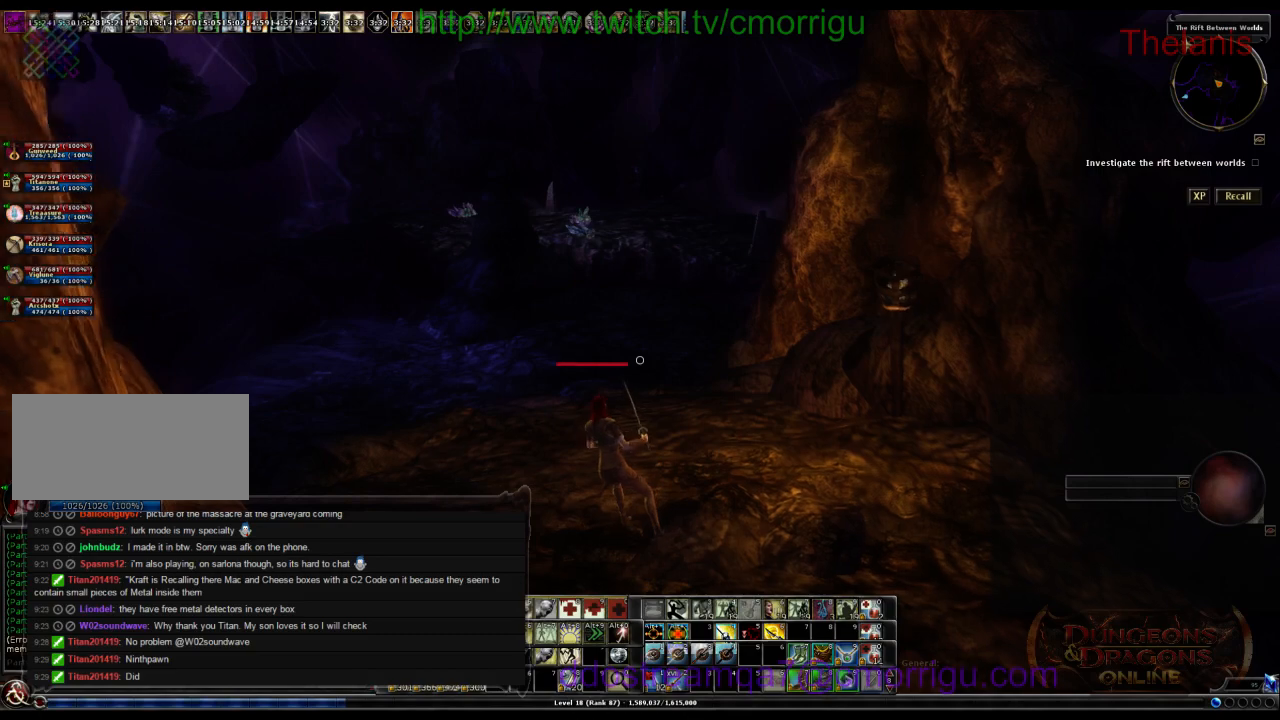
{"keys": [], "events": [[200, "d", "up"], [400, "w", "up"]]}
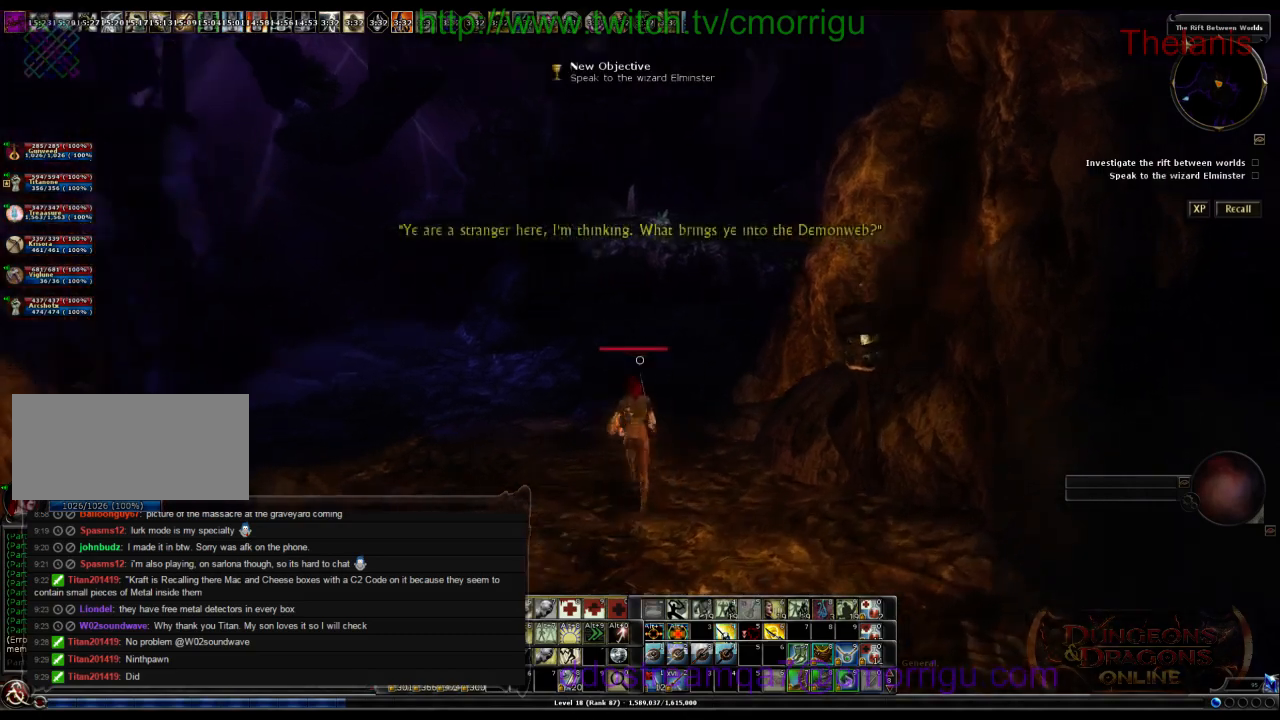
{"keys": [], "events": []}
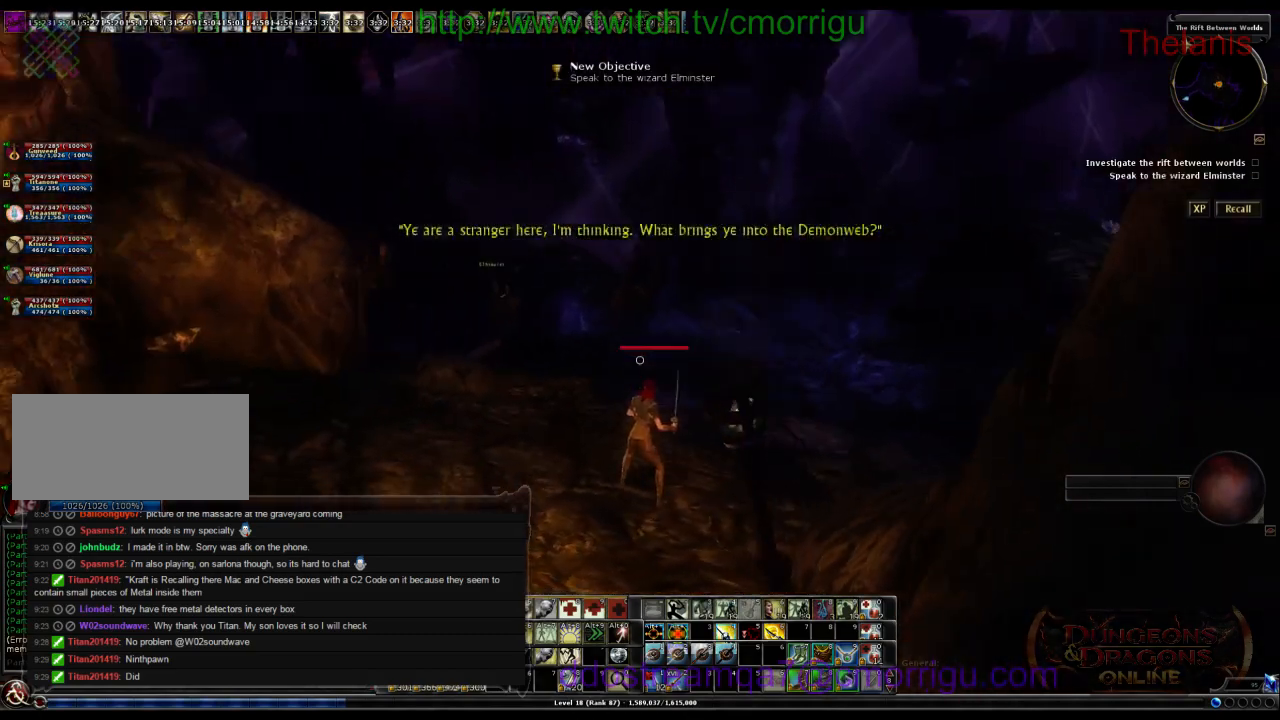
{"keys": [], "events": [[67, "w", "down"], [367, "w", "up"]]}
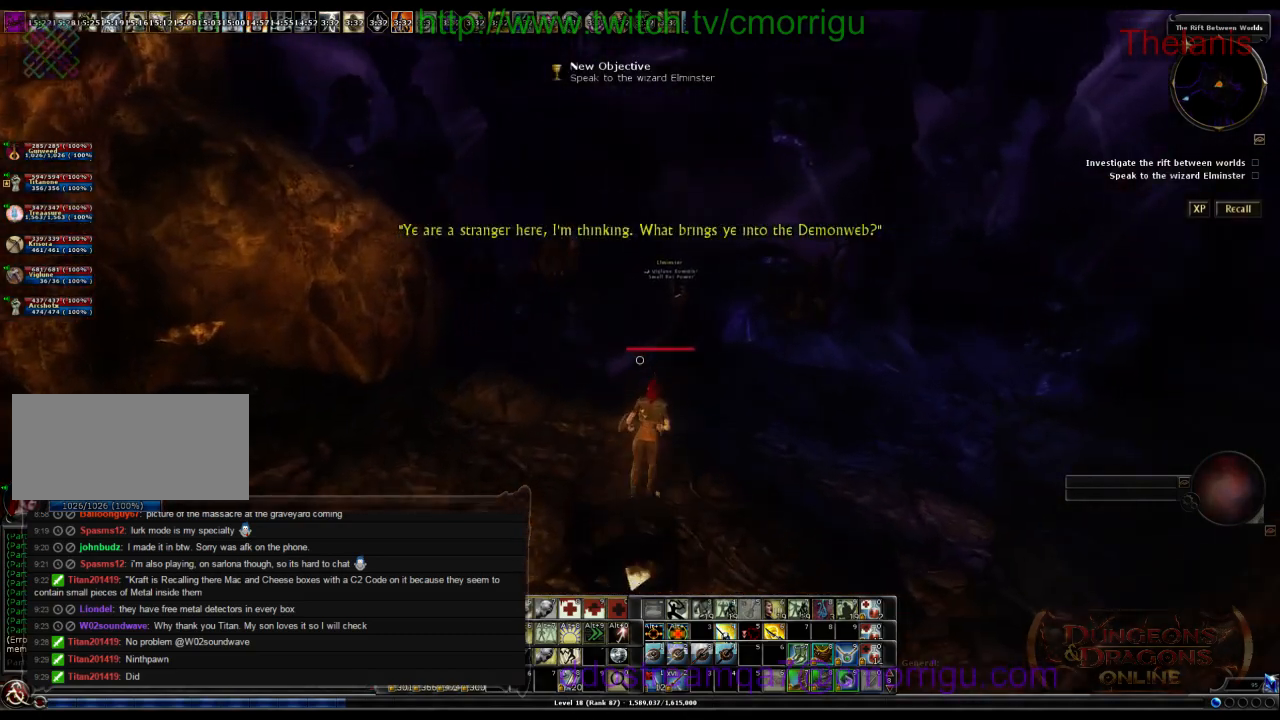
{"keys": [], "events": []}
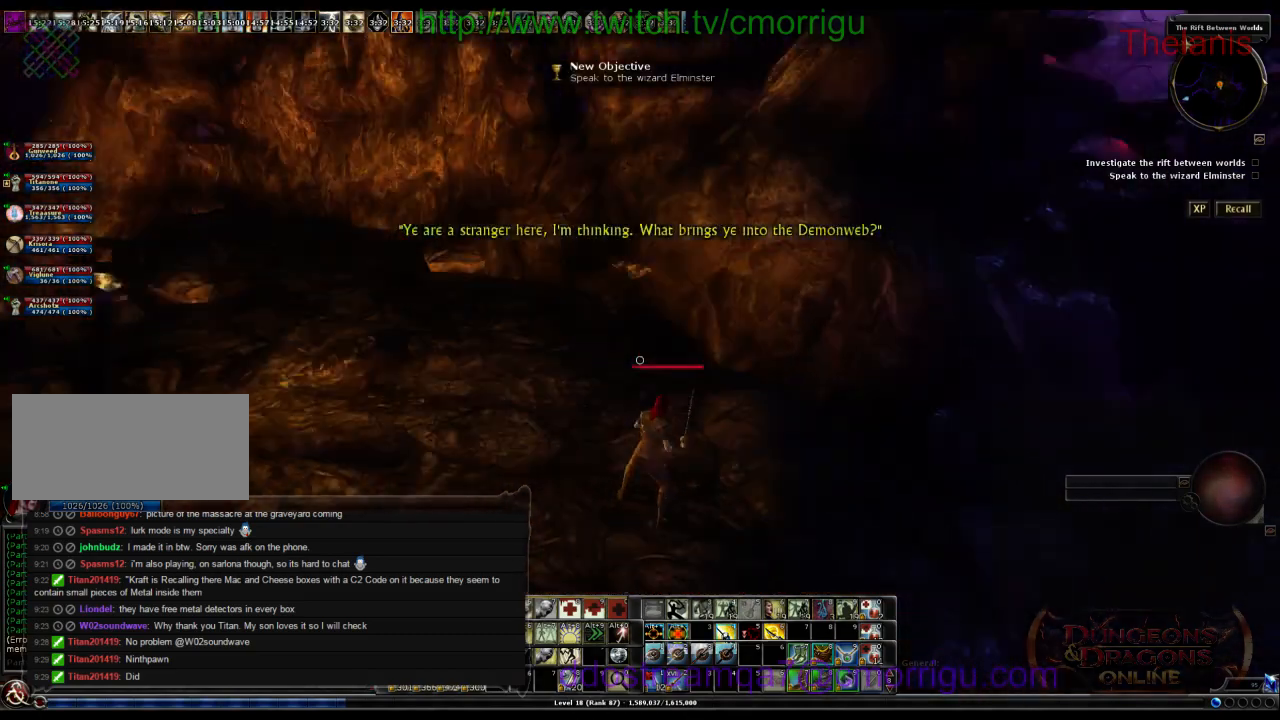
{"keys": [], "events": []}
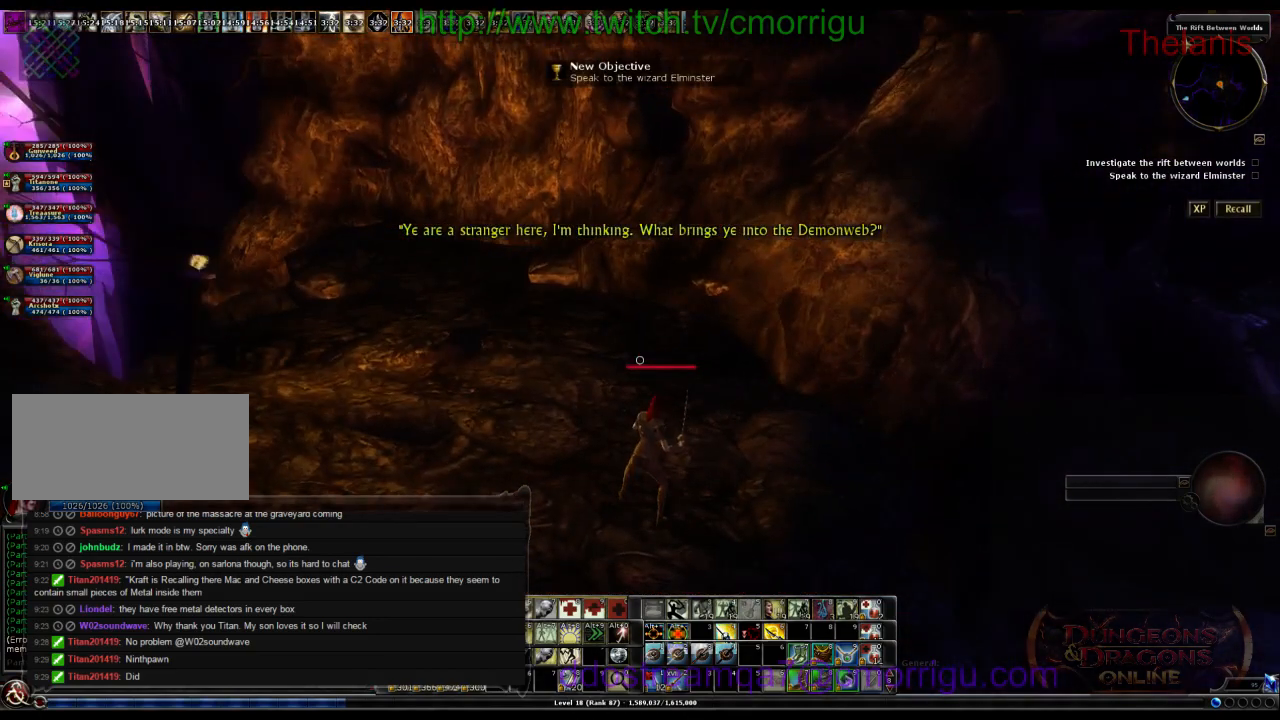
{"keys": [], "events": []}
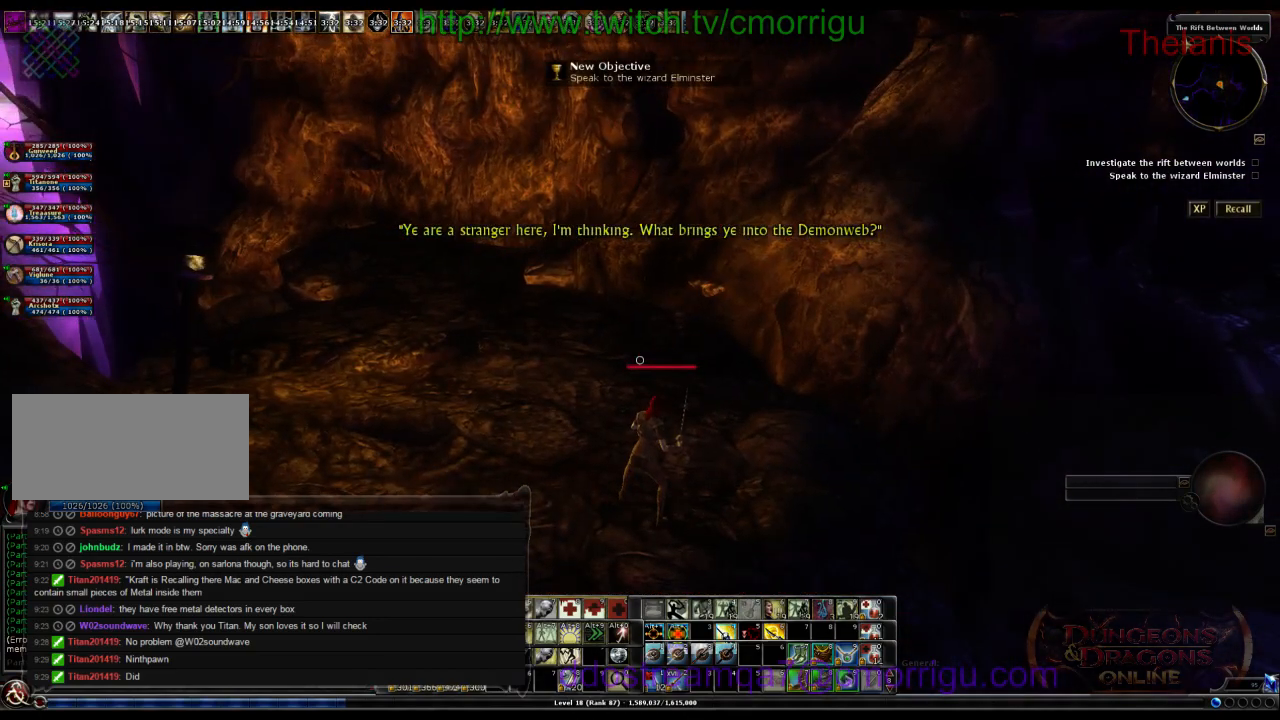
{"keys": [], "events": []}
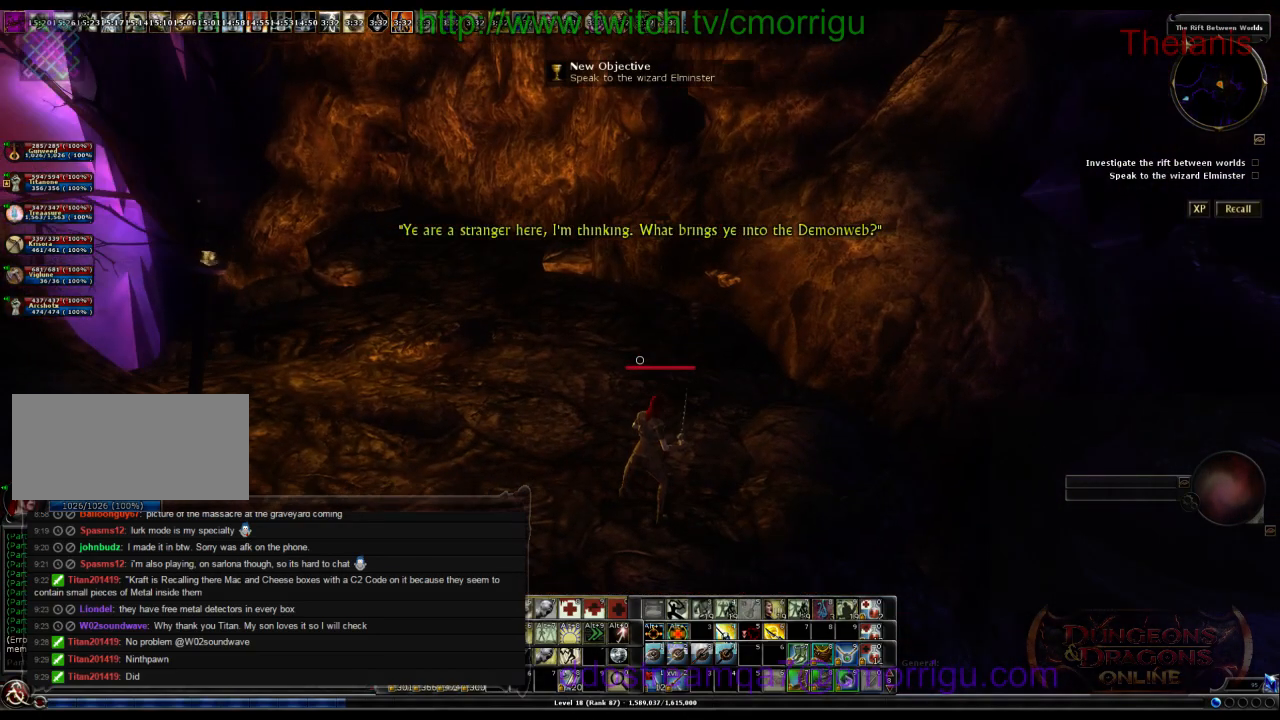
{"keys": [], "events": []}
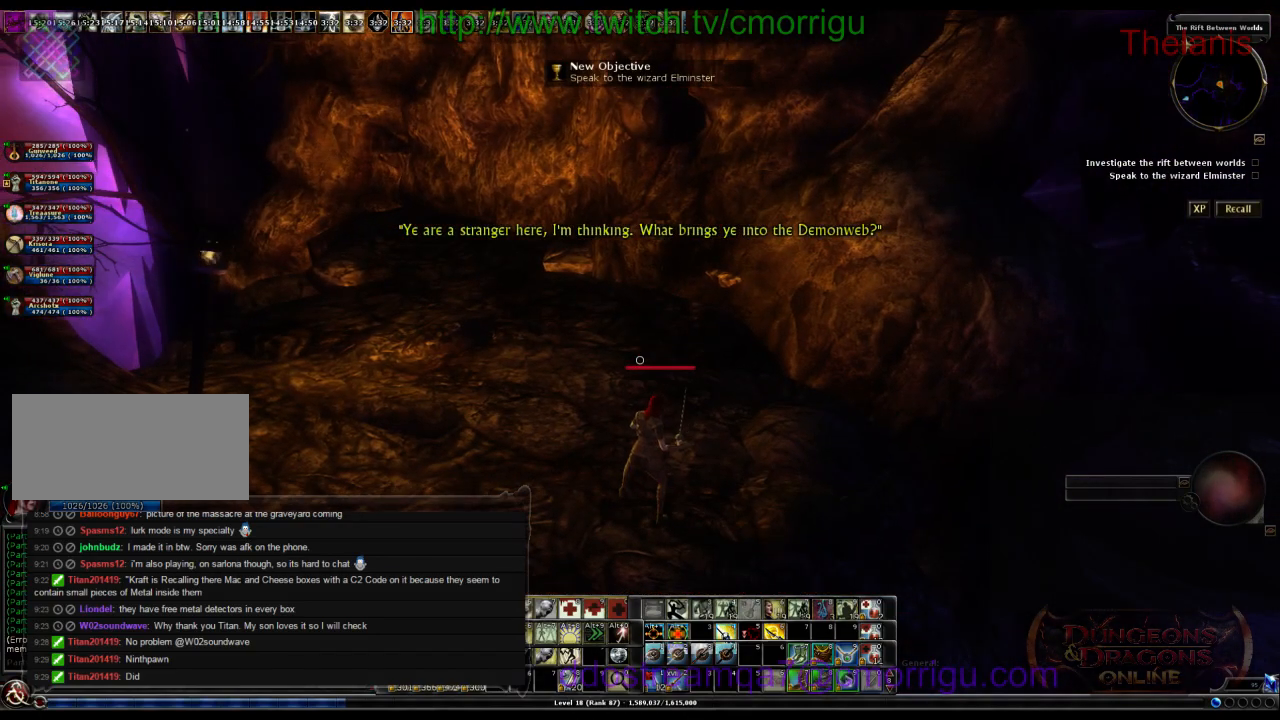
{"keys": [], "events": []}
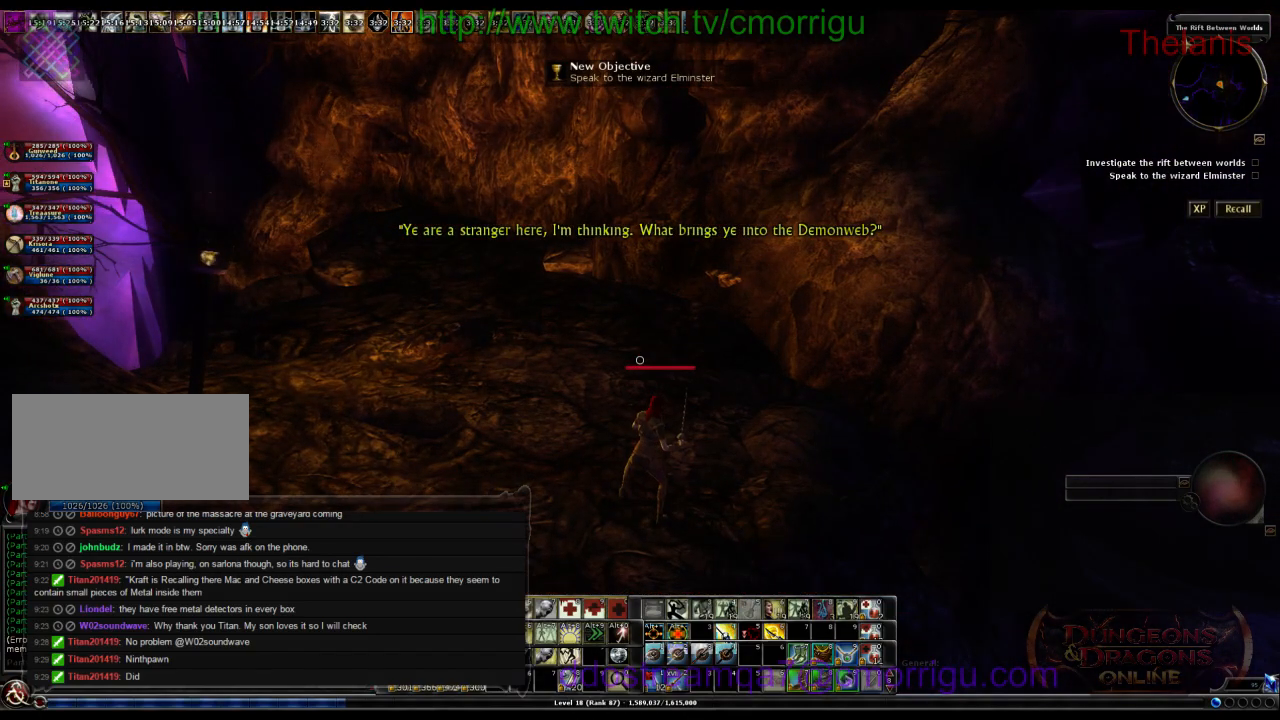
{"keys": [], "events": []}
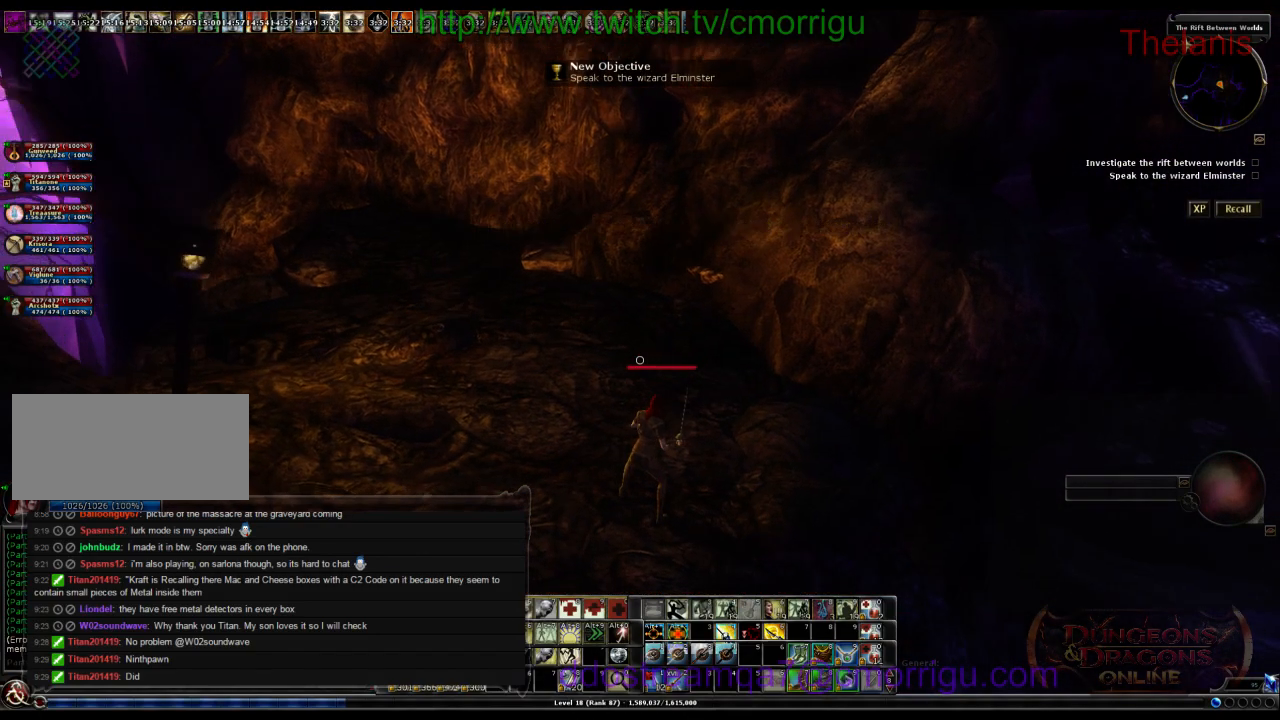
{"keys": ["w"], "events": [[100, "a", "down"], [134, "w", "down"], [434, "a", "up"]]}
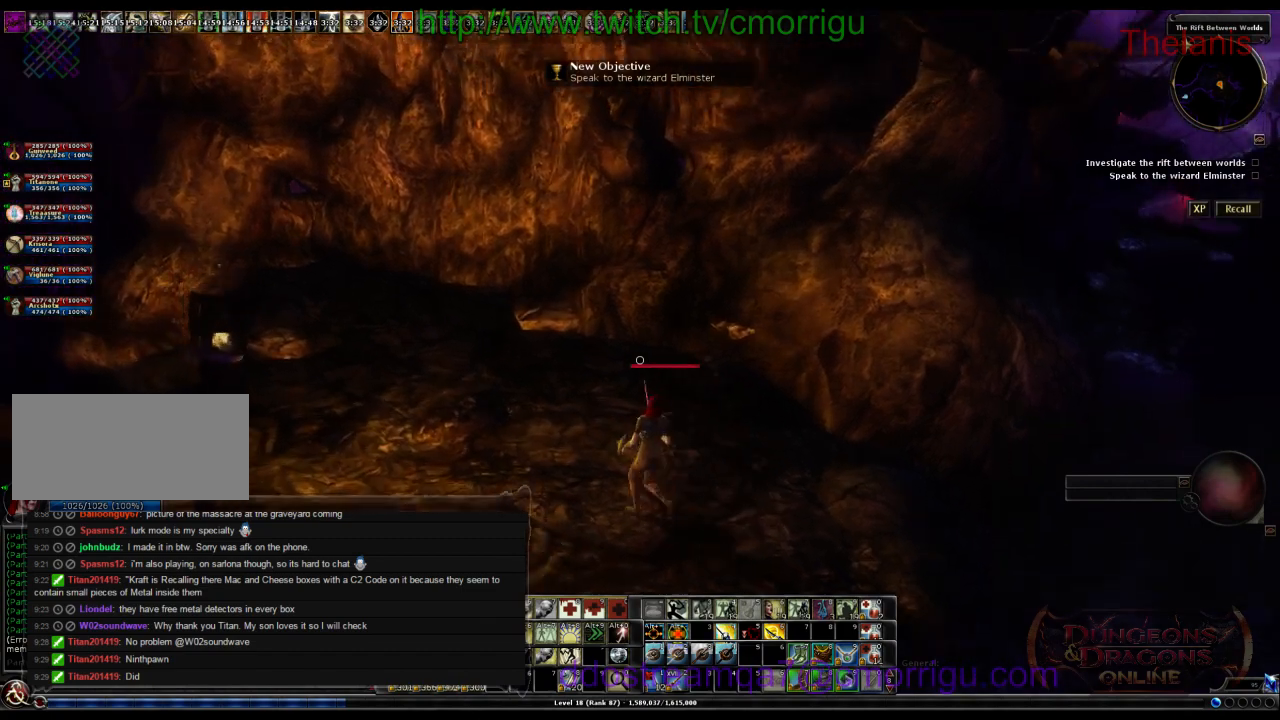
{"keys": [], "events": [[67, "w", "up"]]}
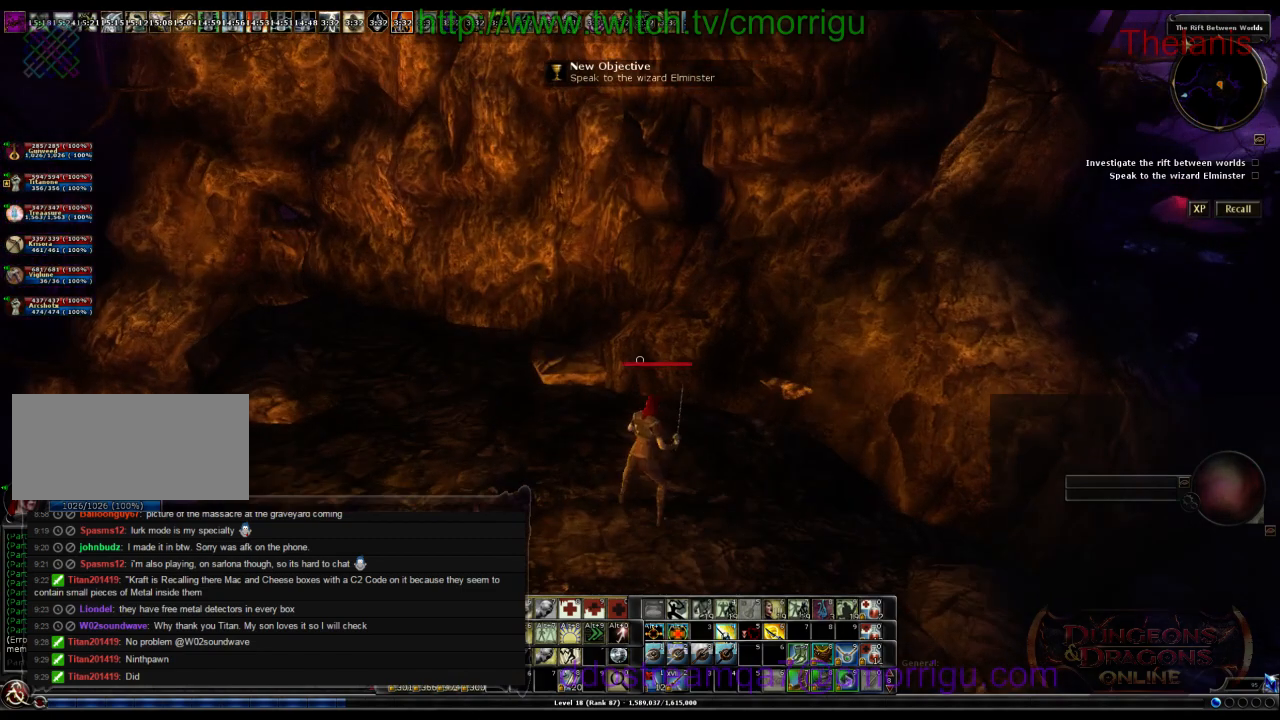
{"keys": [], "events": []}